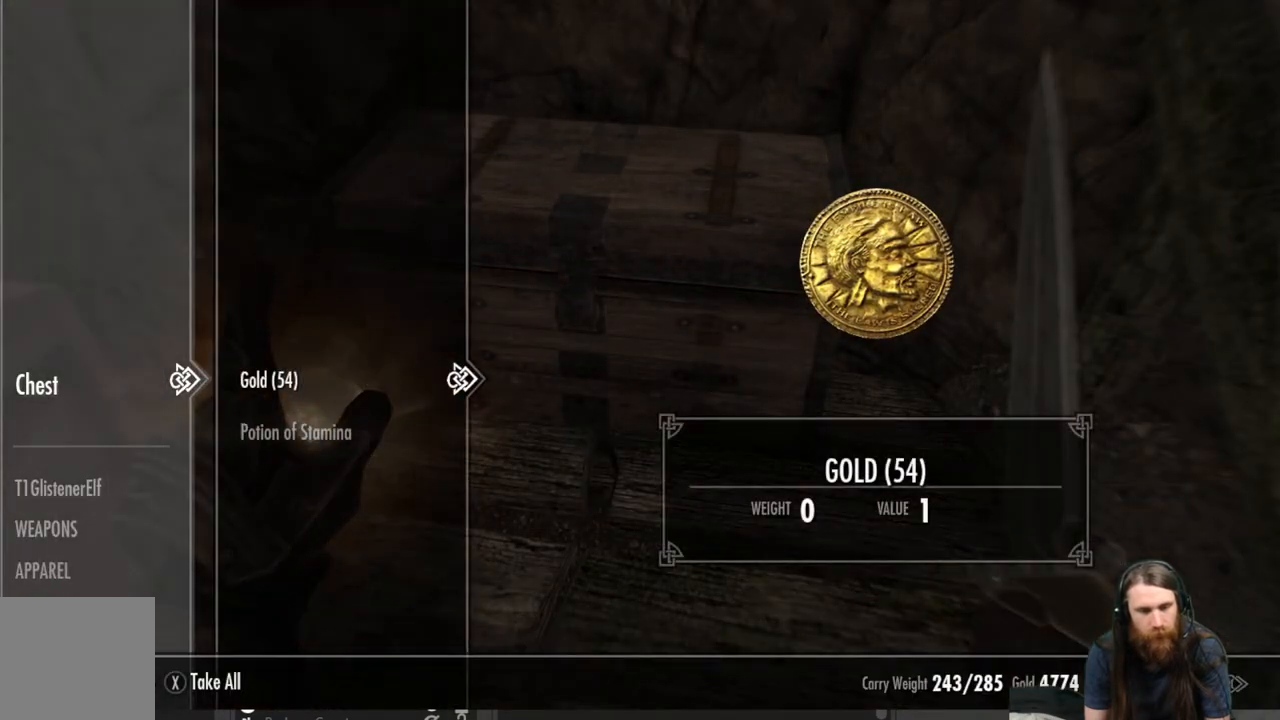
Gameplay with a controller (Xbox layout); each line is a JSON object with the inputs held at the frame after it. "events" lists button and stick changes between this image and that frame as [ms after this image, input, new state], when the widget could be followed in between.
{"buttons": ["A"], "left_stick": "center", "right_stick": "center", "events": [[433, "A", "down"]]}
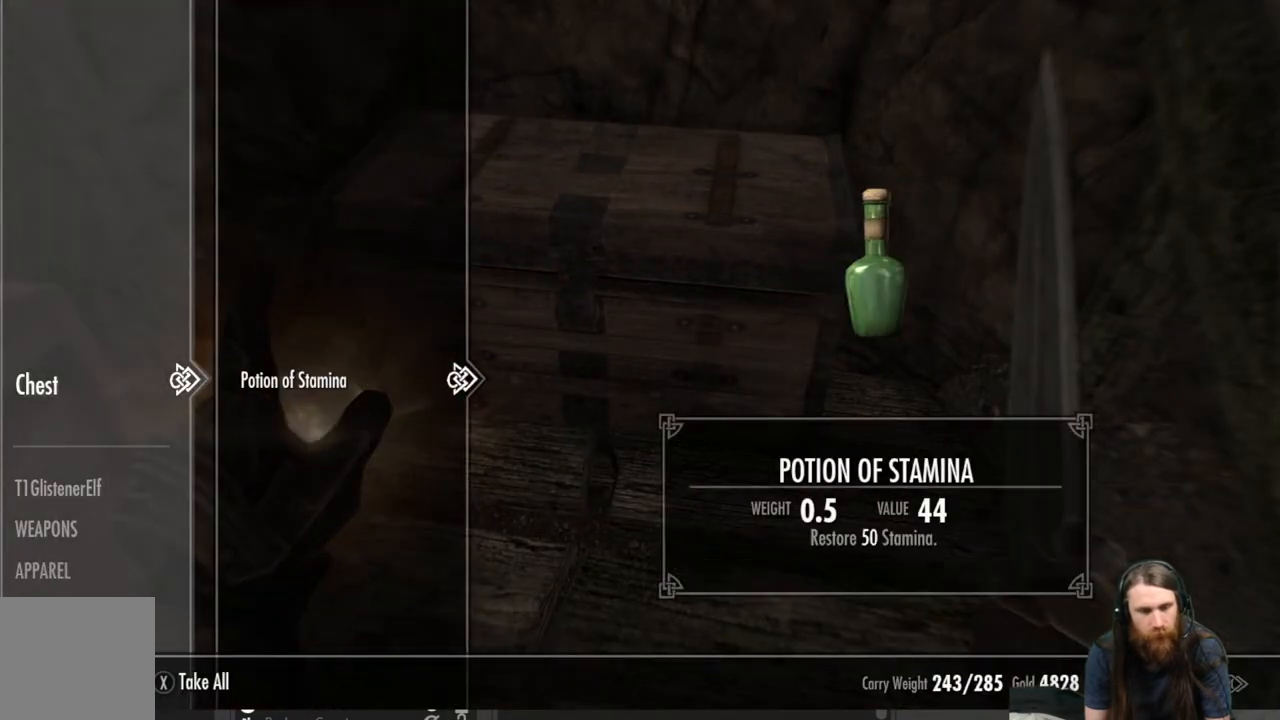
{"buttons": [], "left_stick": "center", "right_stick": "center", "events": [[17, "A", "up"]]}
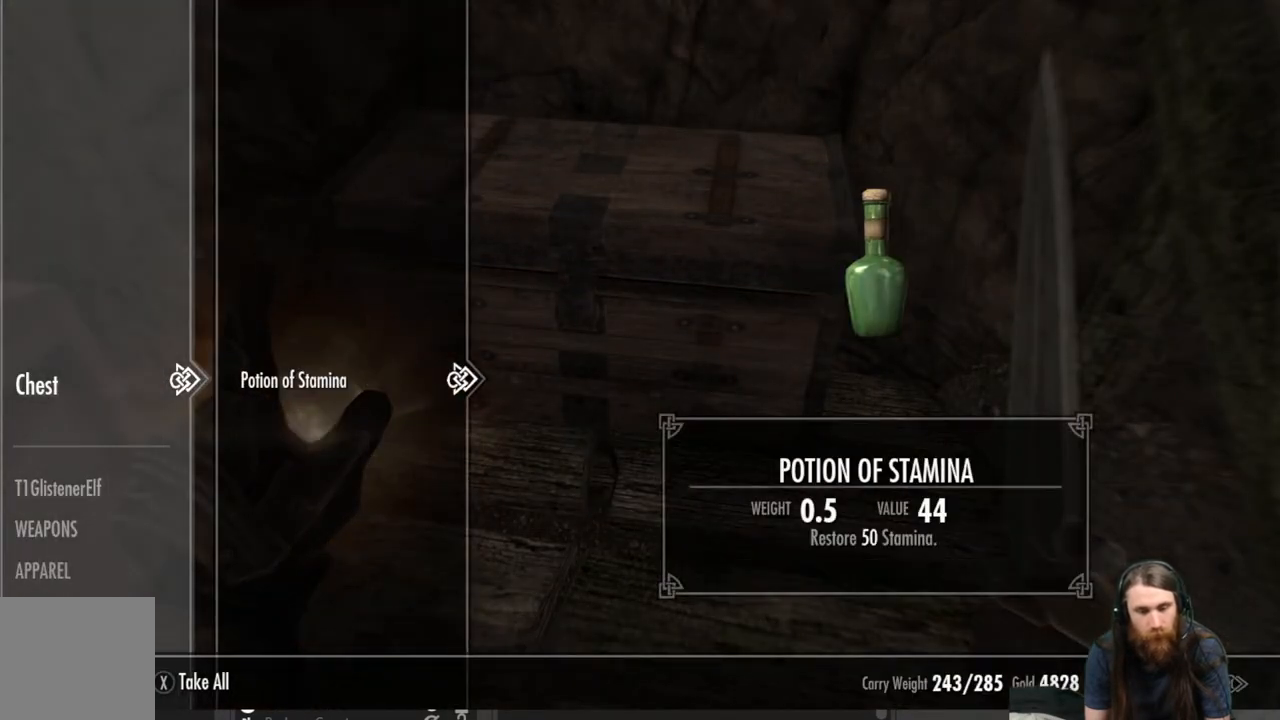
{"buttons": ["B"], "left_stick": "center", "right_stick": "center", "events": [[67, "A", "down"], [167, "A", "up"], [433, "B", "down"]]}
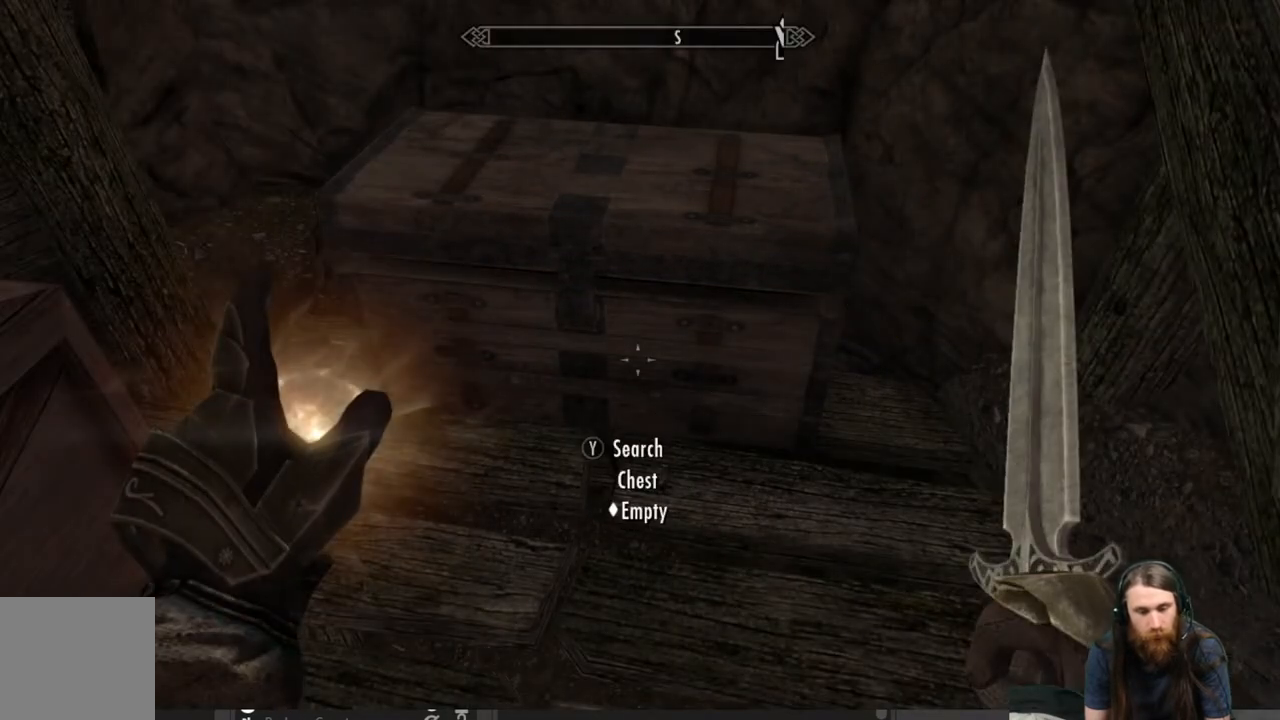
{"buttons": [], "left_stick": "center", "right_stick": "center", "events": [[17, "B", "up"], [300, "START", "down"], [417, "START", "up"]]}
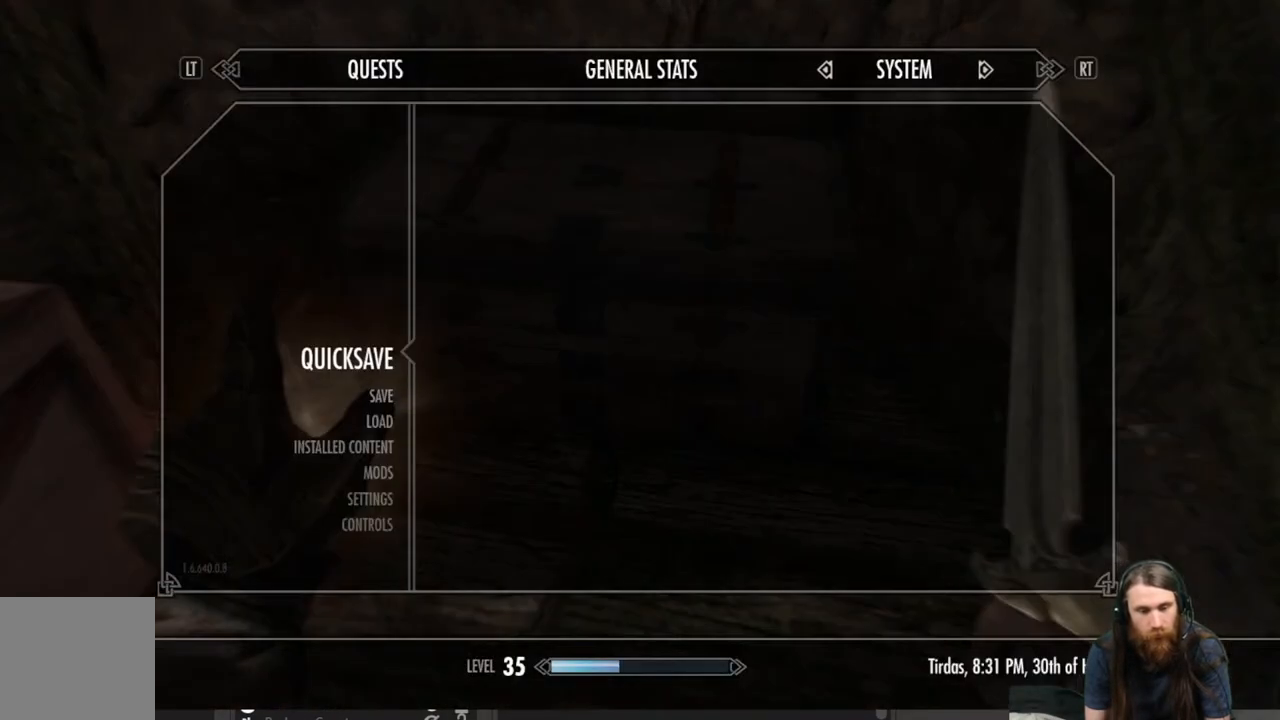
{"buttons": [], "left_stick": "center", "right_stick": "left", "events": [[233, "A", "down"], [317, "A", "up"], [483, "right_stick", "left"]]}
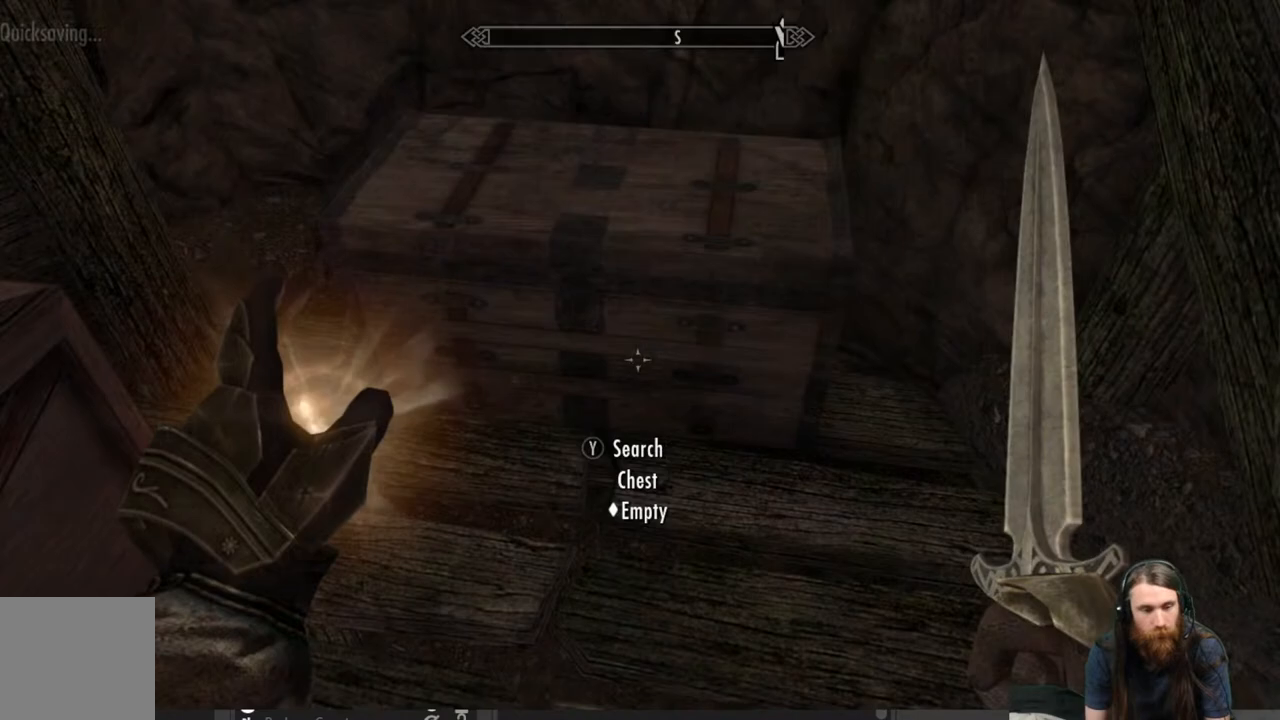
{"buttons": [], "left_stick": "center", "right_stick": "left", "events": []}
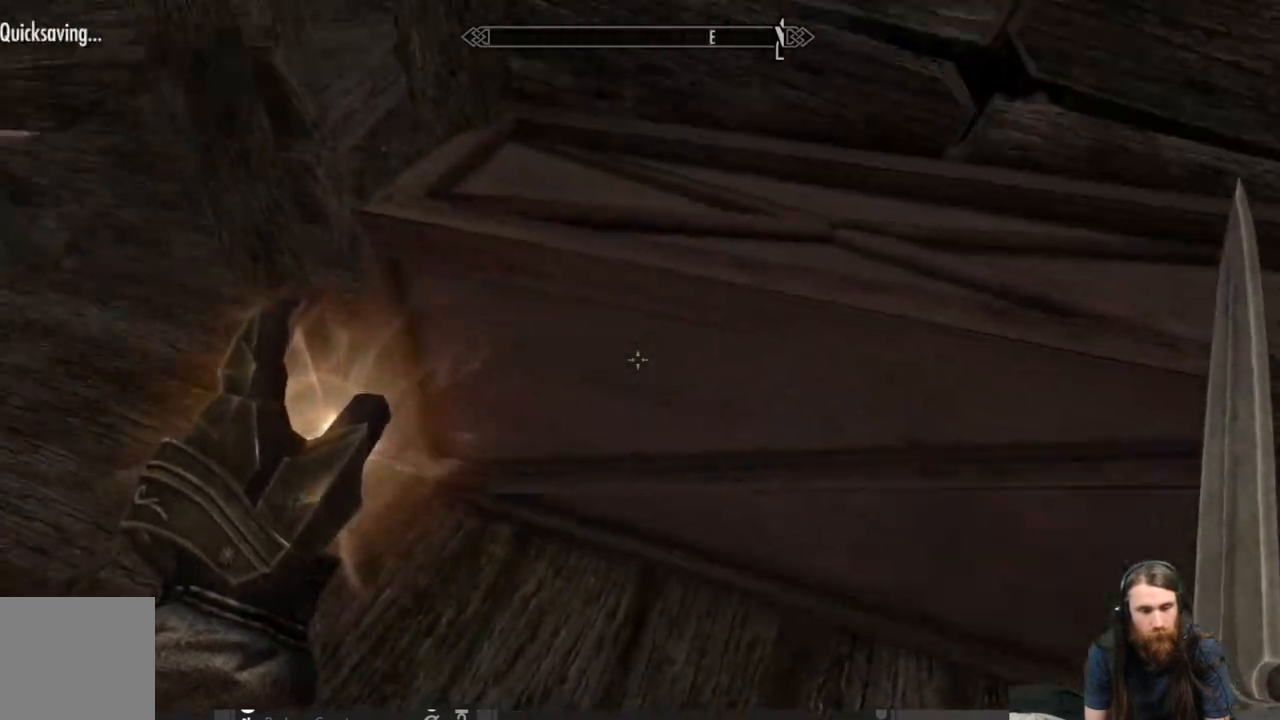
{"buttons": [], "left_stick": "center", "right_stick": "left", "events": [[267, "right_stick", "center"], [417, "right_stick", "left"]]}
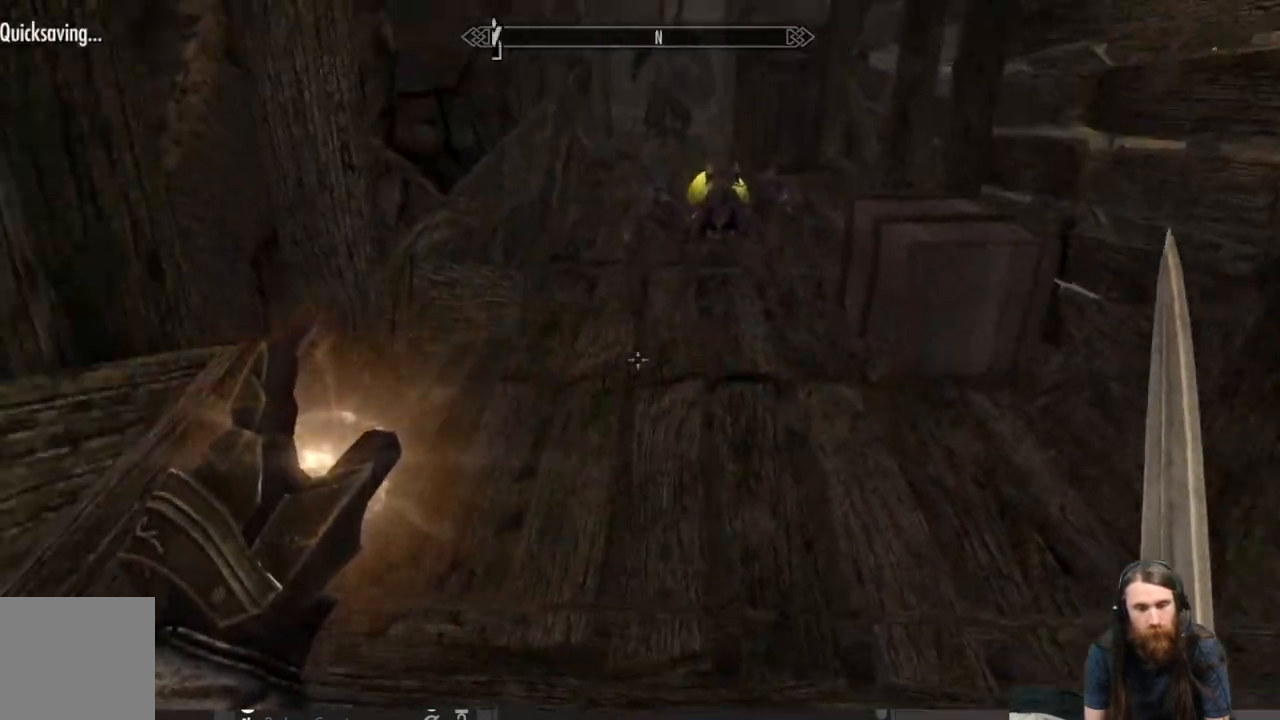
{"buttons": [], "left_stick": "up", "right_stick": "center", "events": [[67, "left_stick", "up-right"], [83, "right_stick", "center"], [267, "right_stick", "up"], [400, "right_stick", "center"], [417, "left_stick", "up"]]}
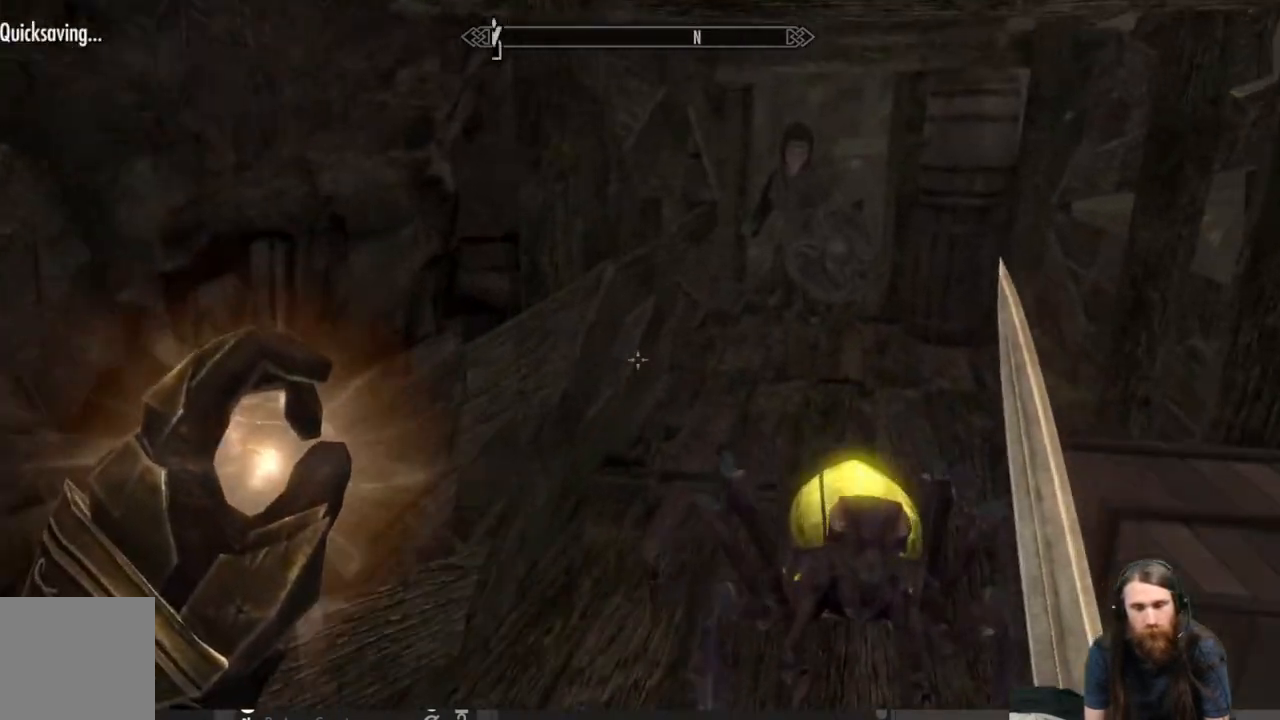
{"buttons": [], "left_stick": "up-right", "right_stick": "right", "events": [[17, "A", "down"], [150, "A", "up"], [300, "left_stick", "up-right"], [450, "right_stick", "right"]]}
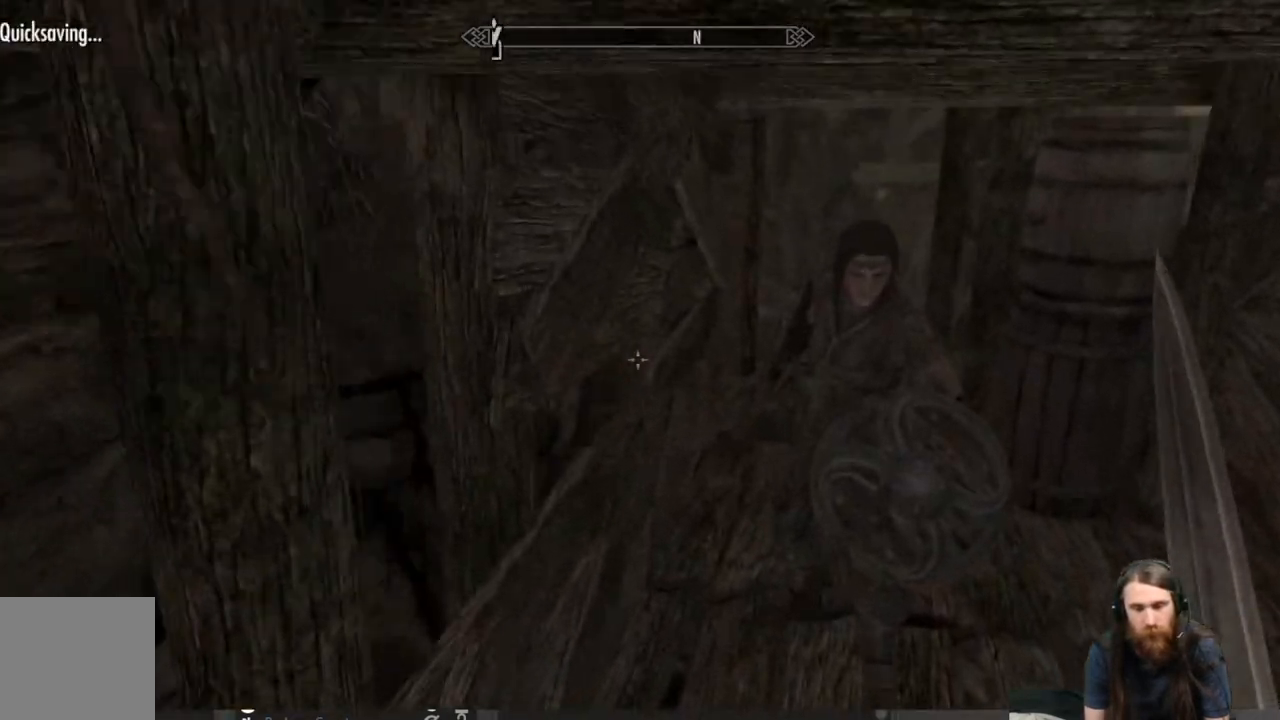
{"buttons": [], "left_stick": "up", "right_stick": "center", "events": [[33, "right_stick", "center"], [483, "left_stick", "up"]]}
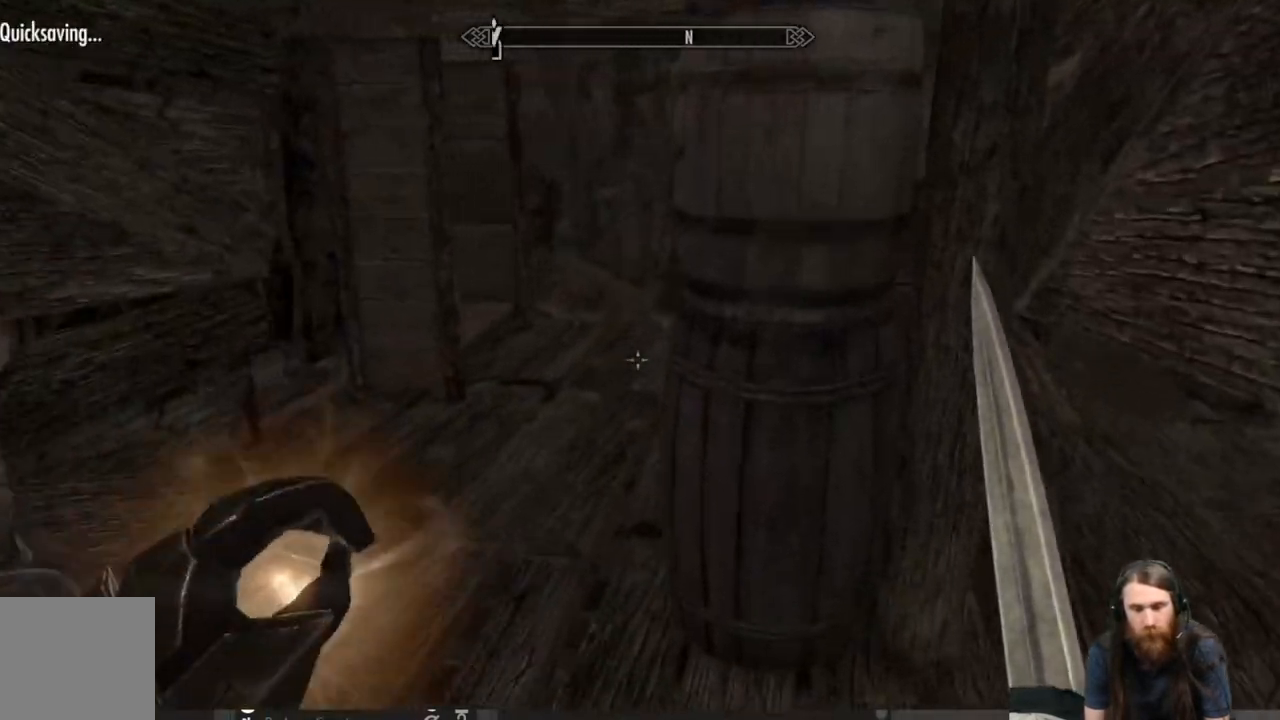
{"buttons": [], "left_stick": "up", "right_stick": "center", "events": []}
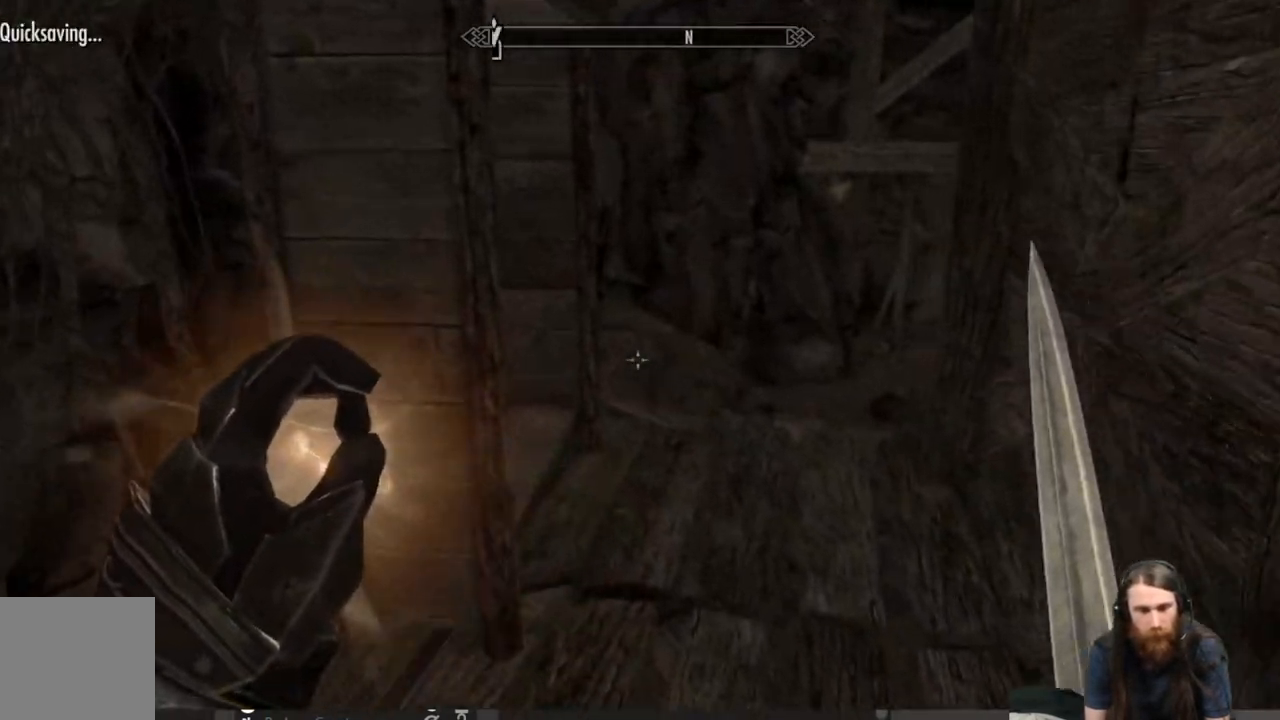
{"buttons": [], "left_stick": "center", "right_stick": "center", "events": [[133, "left_stick", "up-right"], [183, "right_stick", "down-left"], [417, "left_stick", "center"], [483, "right_stick", "center"]]}
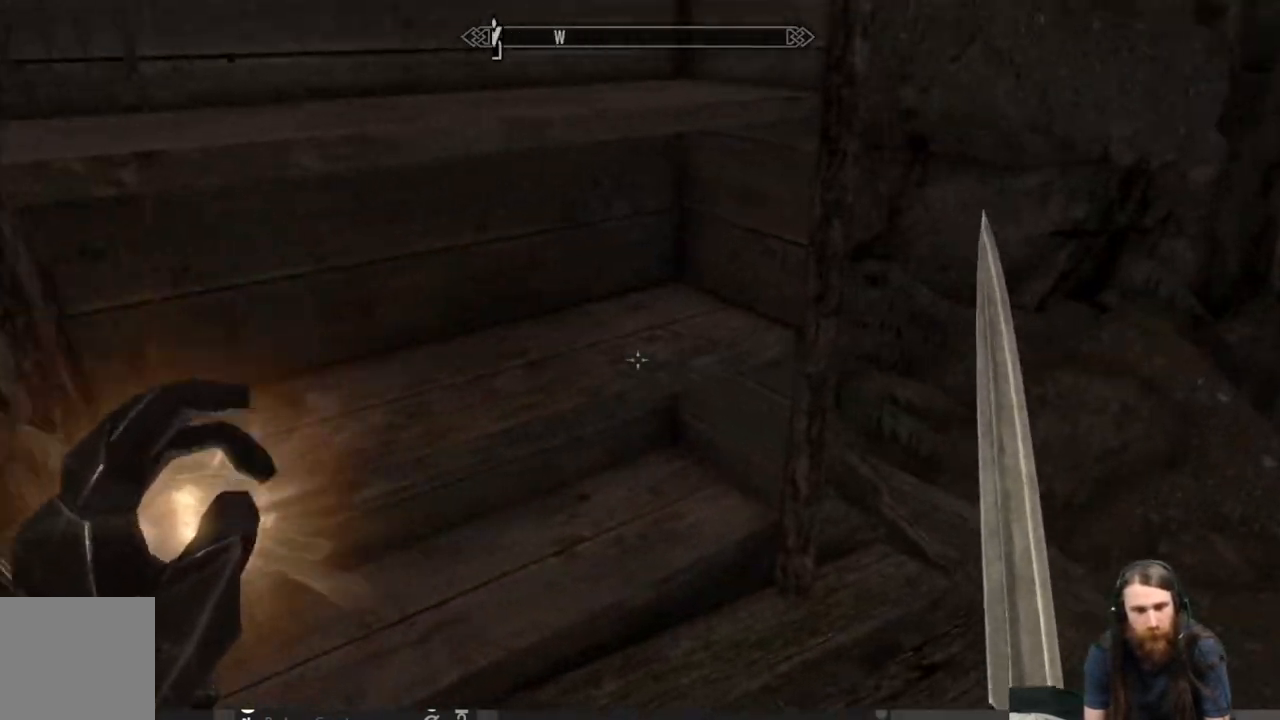
{"buttons": [], "left_stick": "up-right", "right_stick": "center", "events": [[133, "right_stick", "up"], [400, "right_stick", "center"], [450, "left_stick", "up-right"]]}
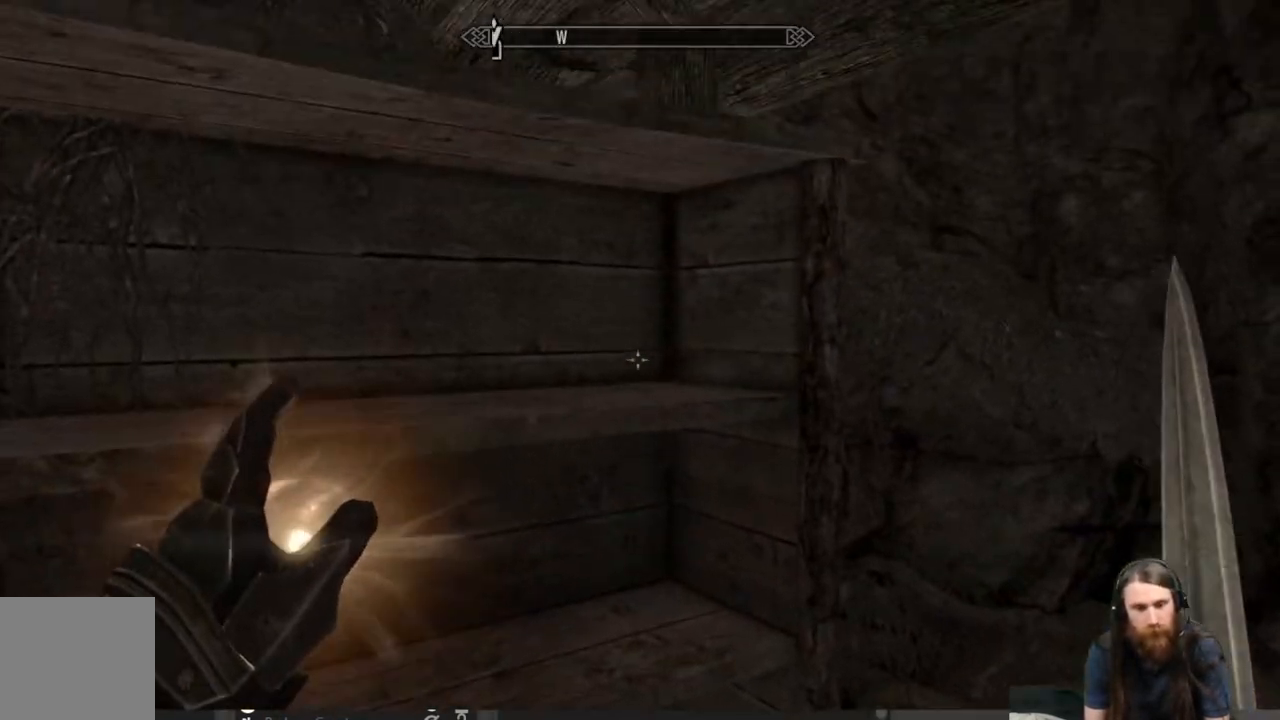
{"buttons": [], "left_stick": "center", "right_stick": "right", "events": [[17, "right_stick", "down-right"], [250, "left_stick", "up"], [467, "left_stick", "center"], [500, "right_stick", "right"]]}
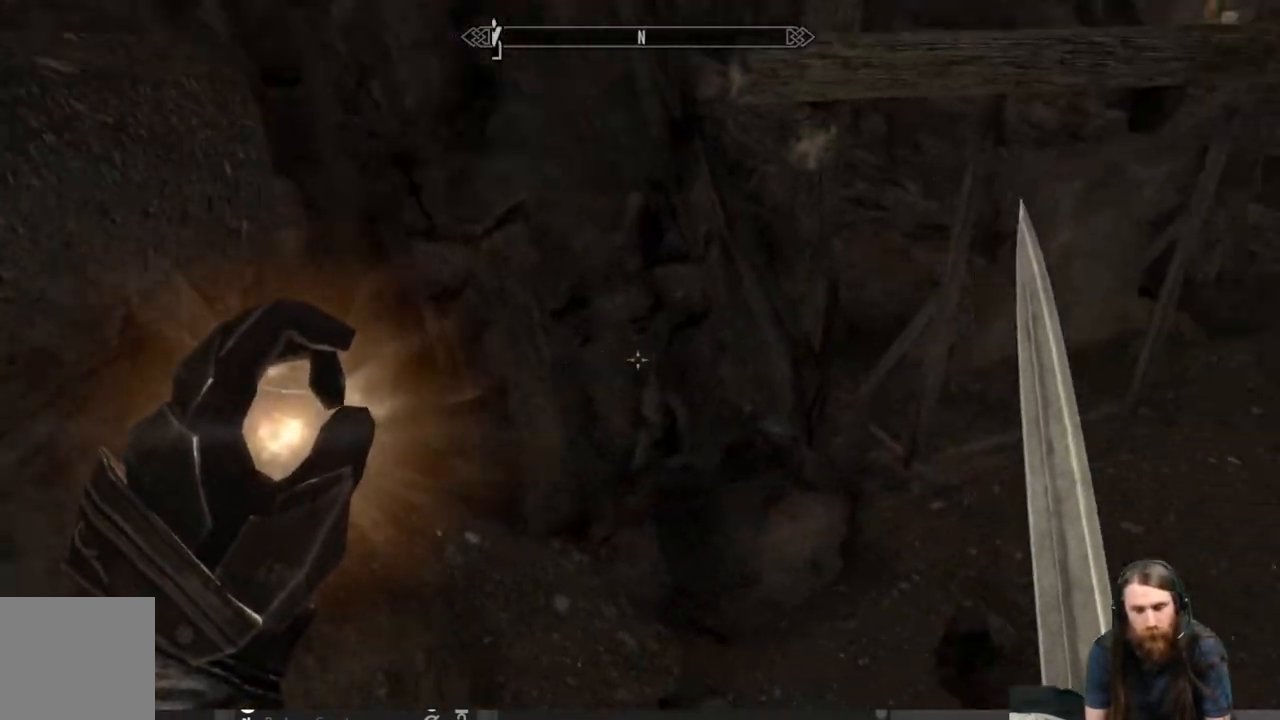
{"buttons": [], "left_stick": "up", "right_stick": "center", "events": [[117, "right_stick", "center"], [267, "left_stick", "up"], [333, "right_stick", "up-right"], [500, "right_stick", "center"]]}
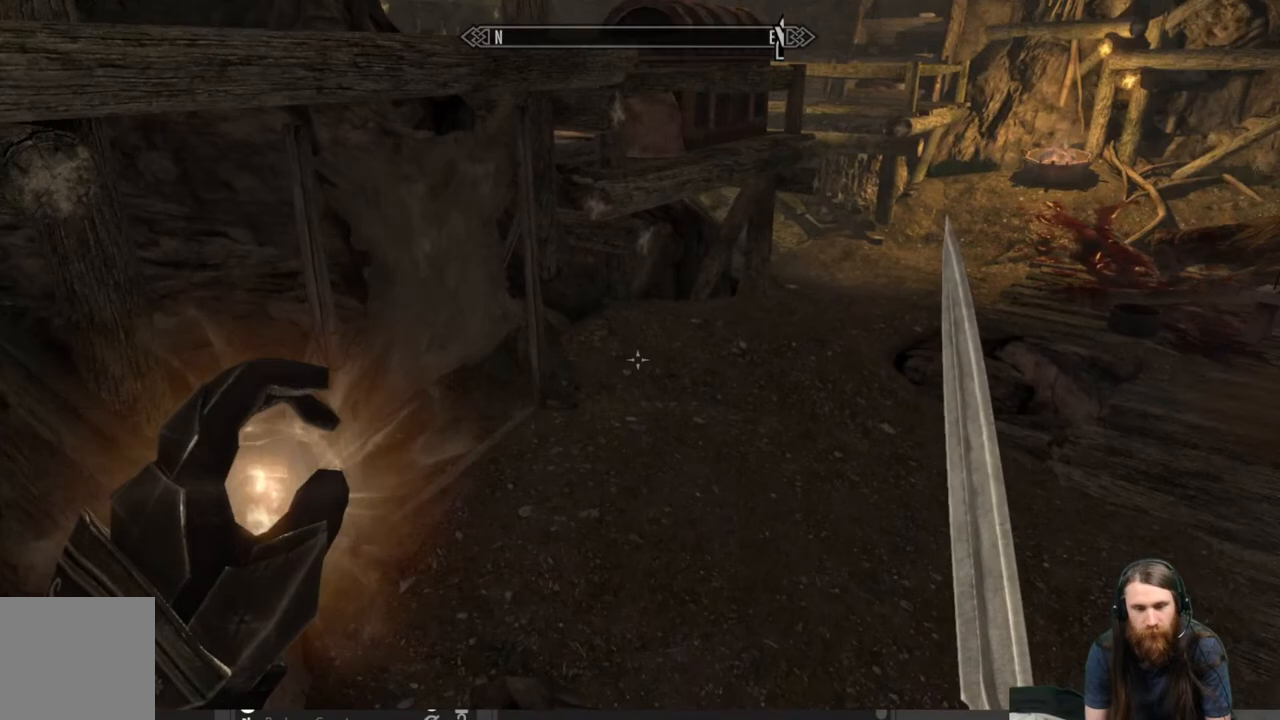
{"buttons": [], "left_stick": "up-right", "right_stick": "left", "events": [[383, "right_stick", "left"], [417, "left_stick", "up-right"]]}
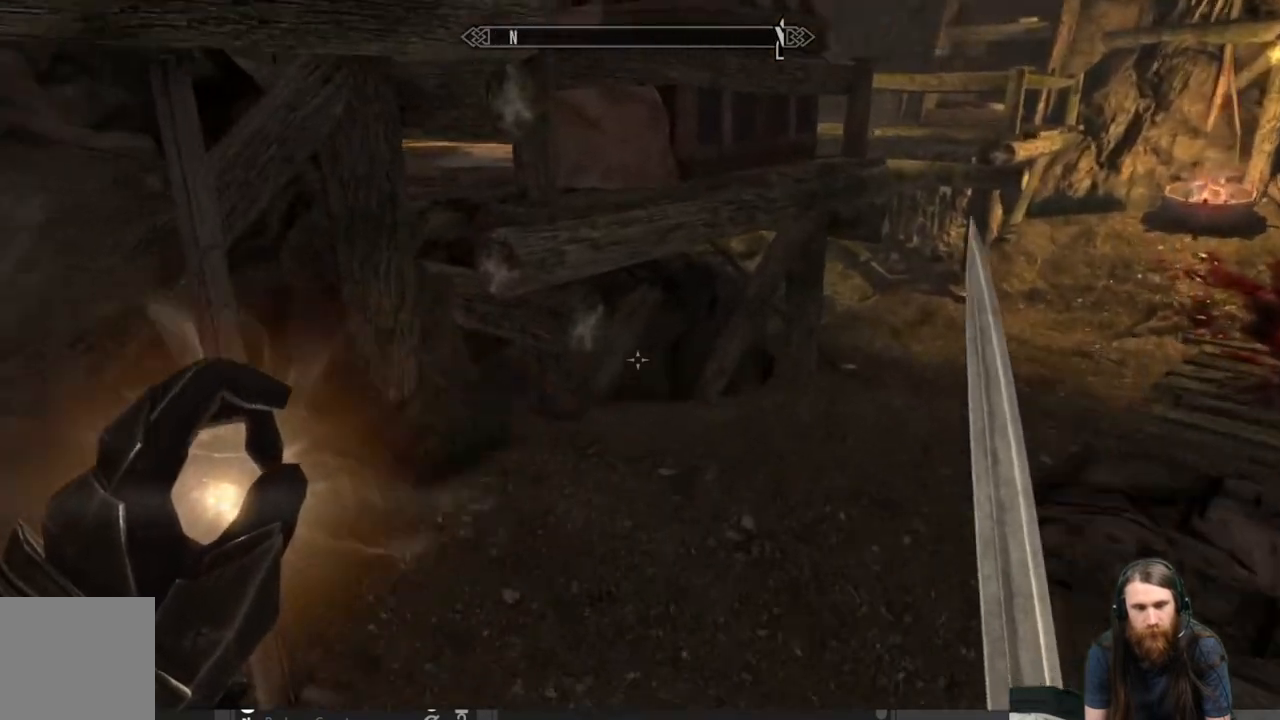
{"buttons": [], "left_stick": "up", "right_stick": "center", "events": [[33, "left_stick", "center"], [300, "left_stick", "up"], [367, "right_stick", "center"]]}
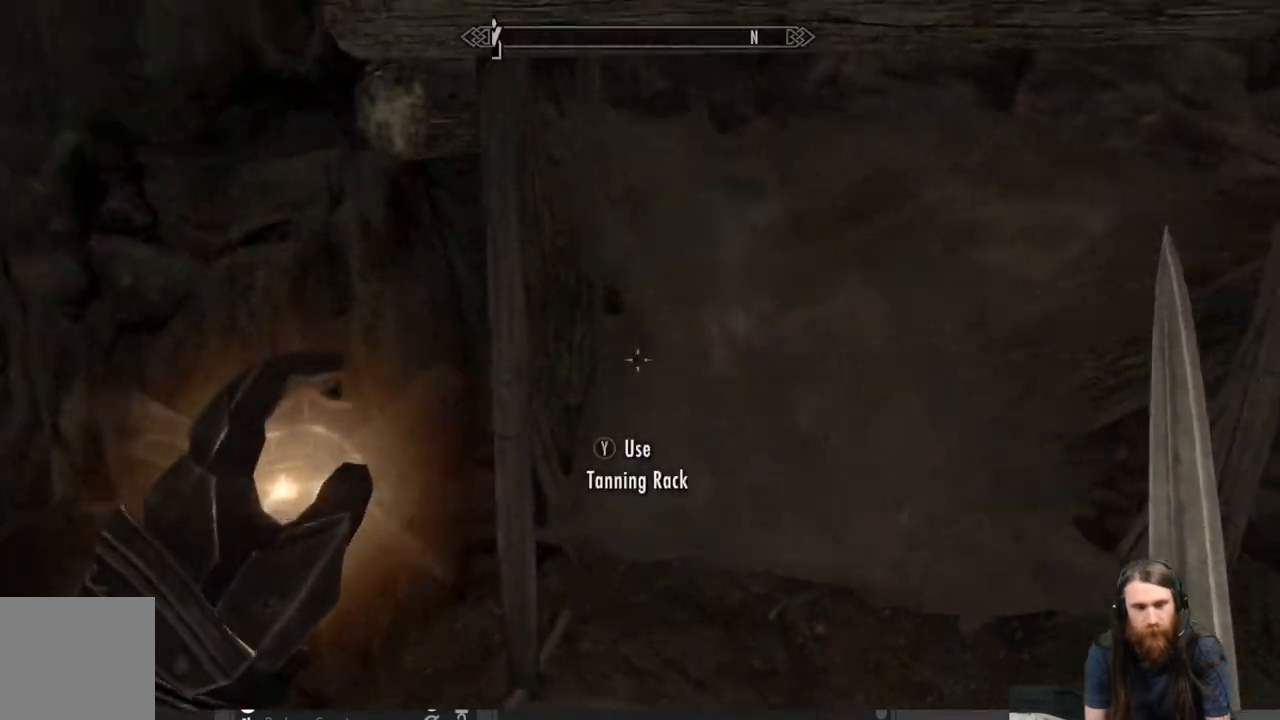
{"buttons": ["Y"], "left_stick": "center", "right_stick": "center", "events": [[100, "left_stick", "center"], [317, "left_stick", "down-right"], [417, "left_stick", "center"], [467, "Y", "down"]]}
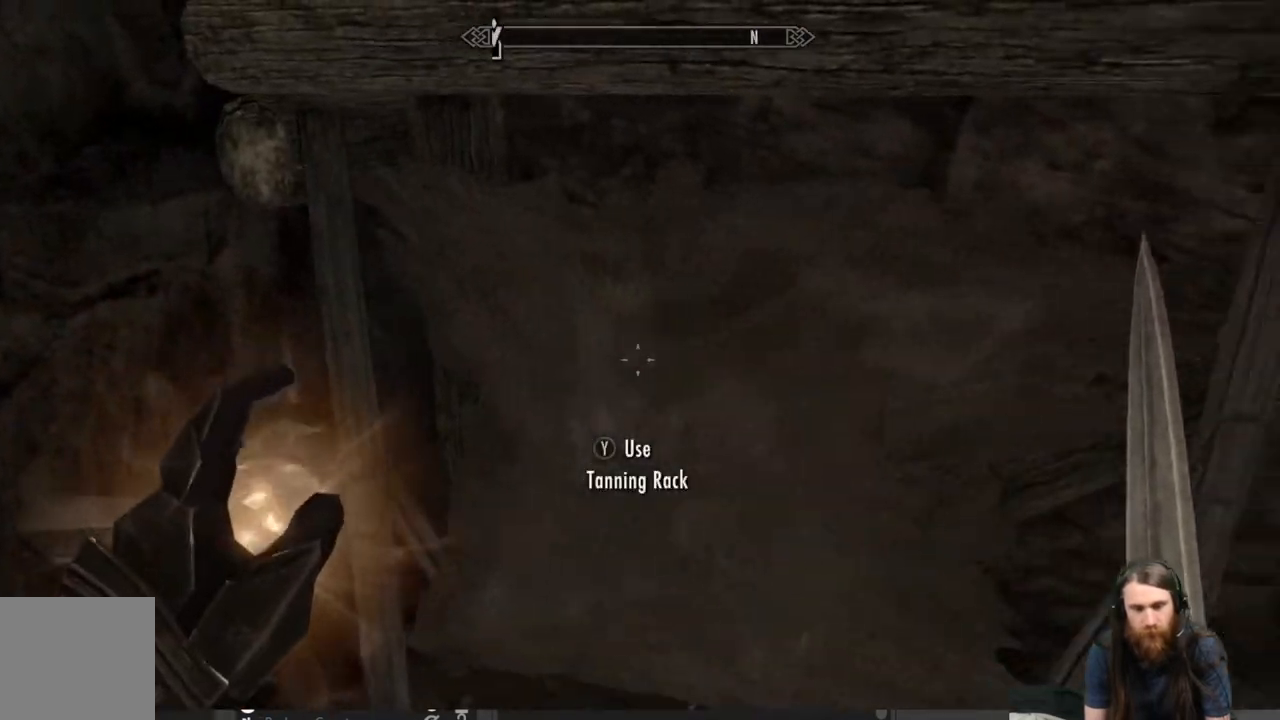
{"buttons": [], "left_stick": "center", "right_stick": "center", "events": [[83, "Y", "up"]]}
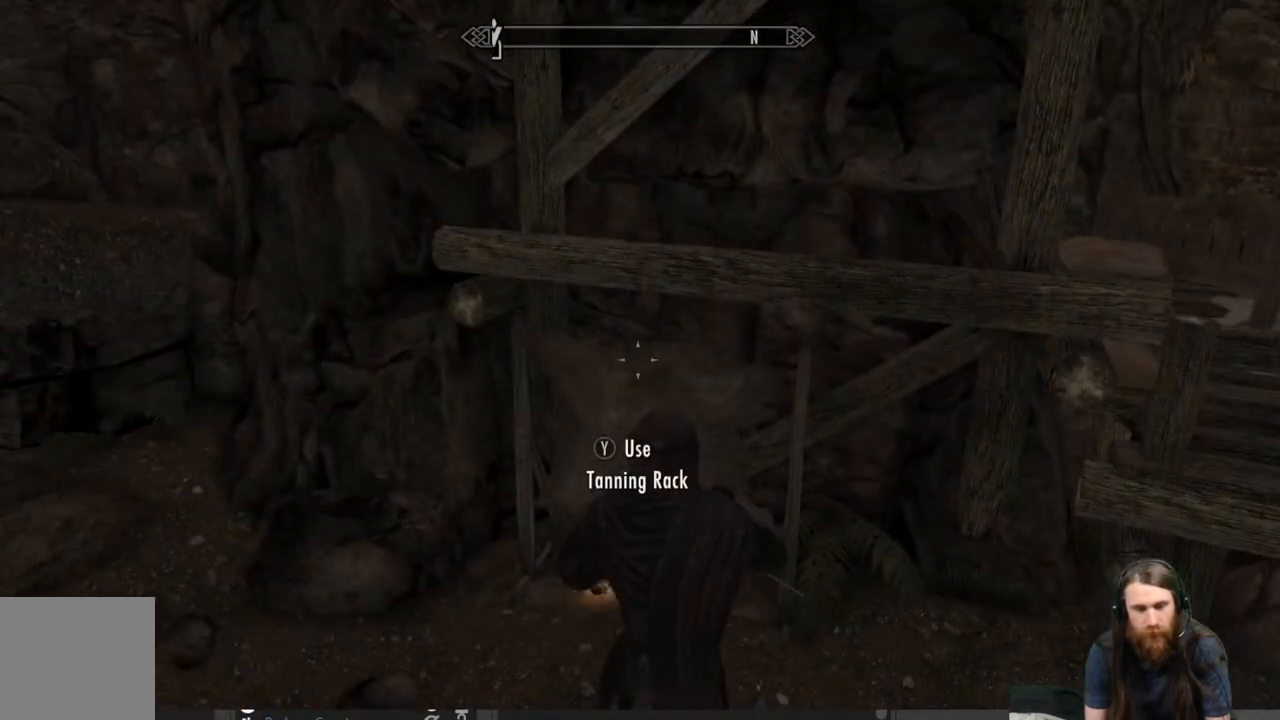
{"buttons": [], "left_stick": "center", "right_stick": "center", "events": []}
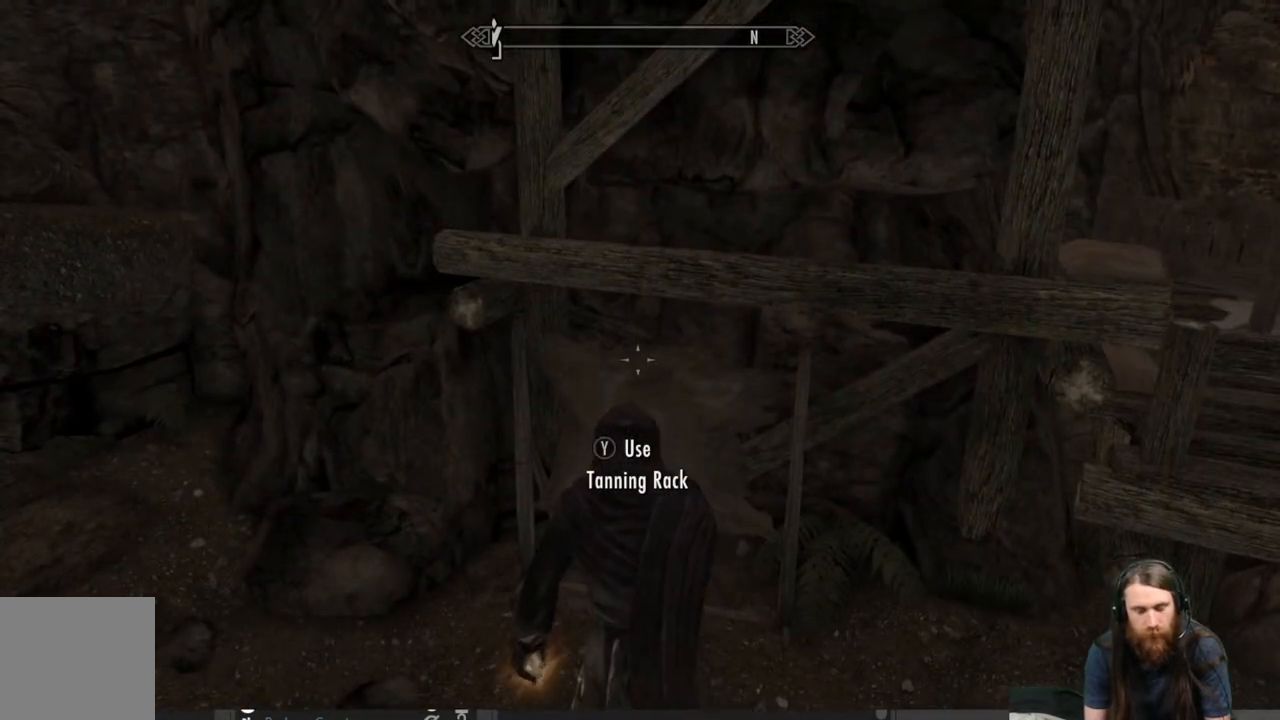
{"buttons": [], "left_stick": "center", "right_stick": "center", "events": []}
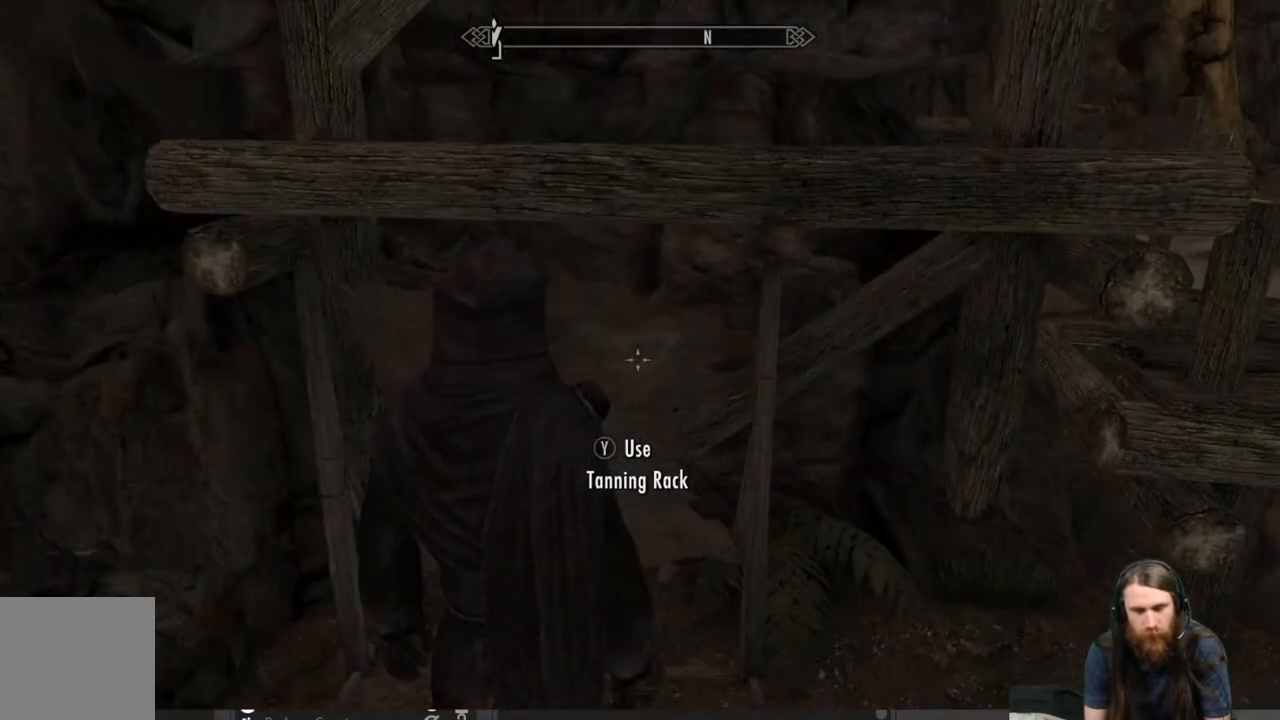
{"buttons": [], "left_stick": "center", "right_stick": "center", "events": []}
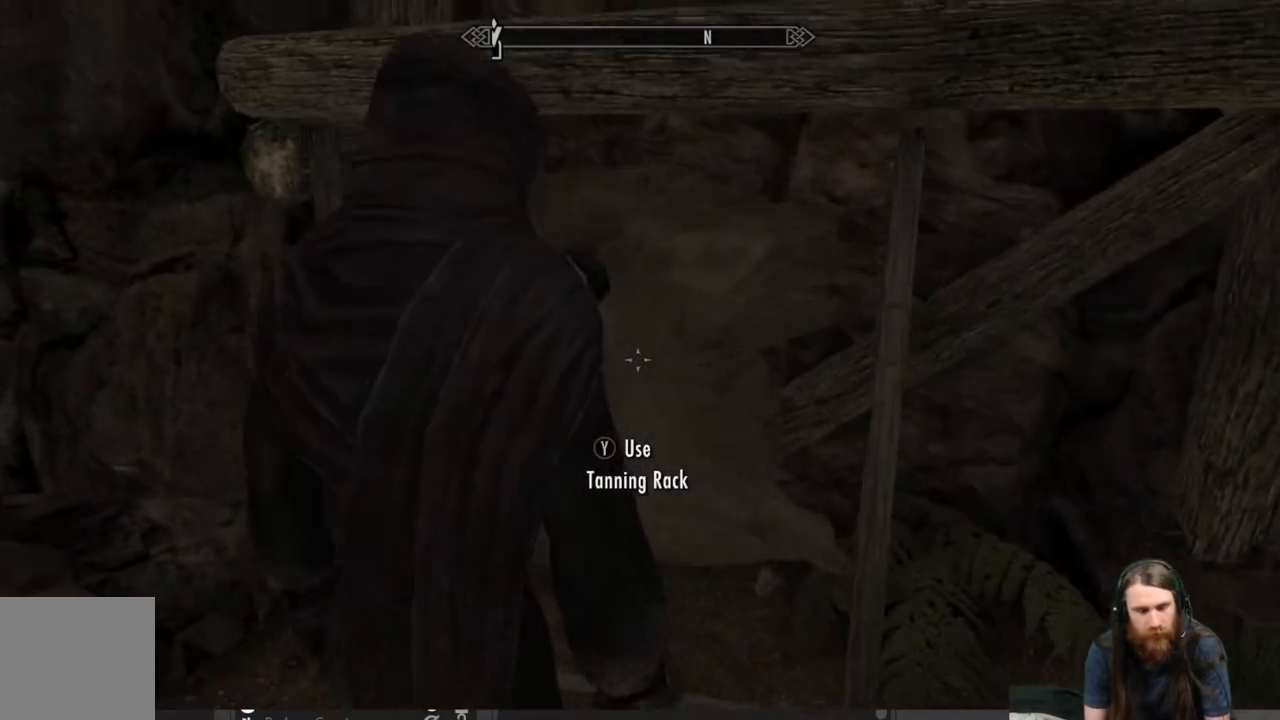
{"buttons": [], "left_stick": "center", "right_stick": "center", "events": []}
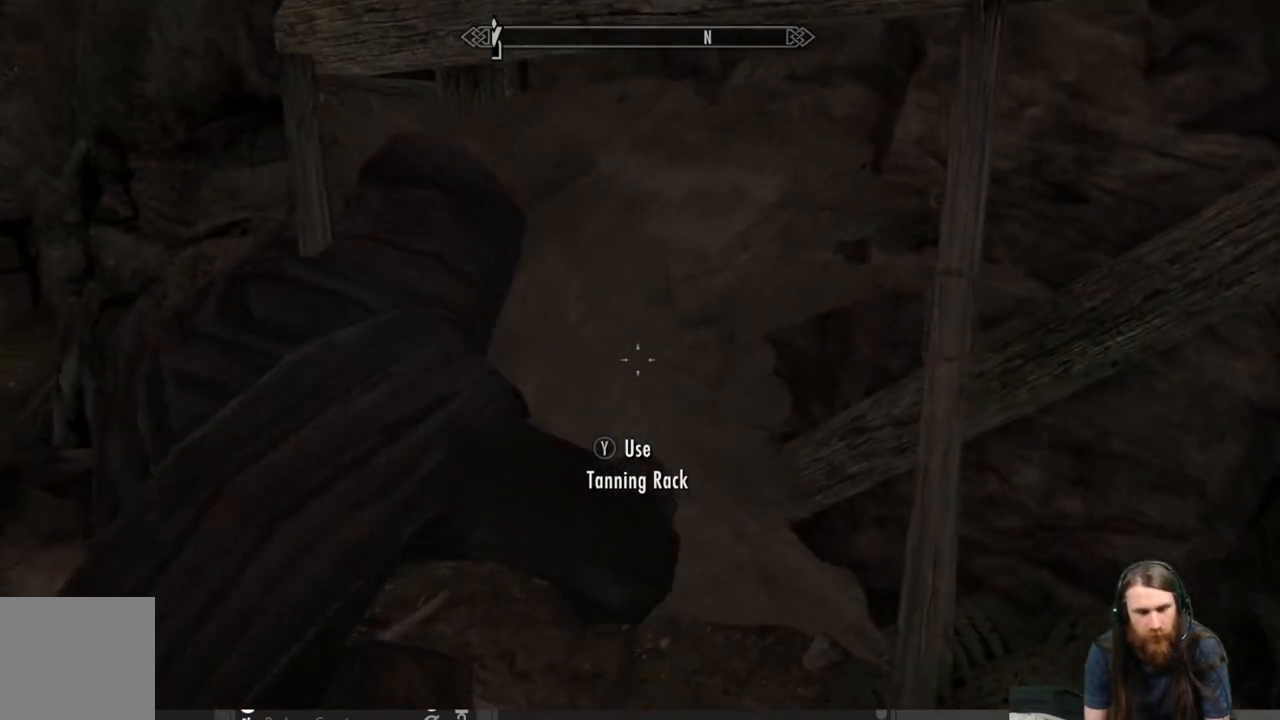
{"buttons": [], "left_stick": "center", "right_stick": "center", "events": []}
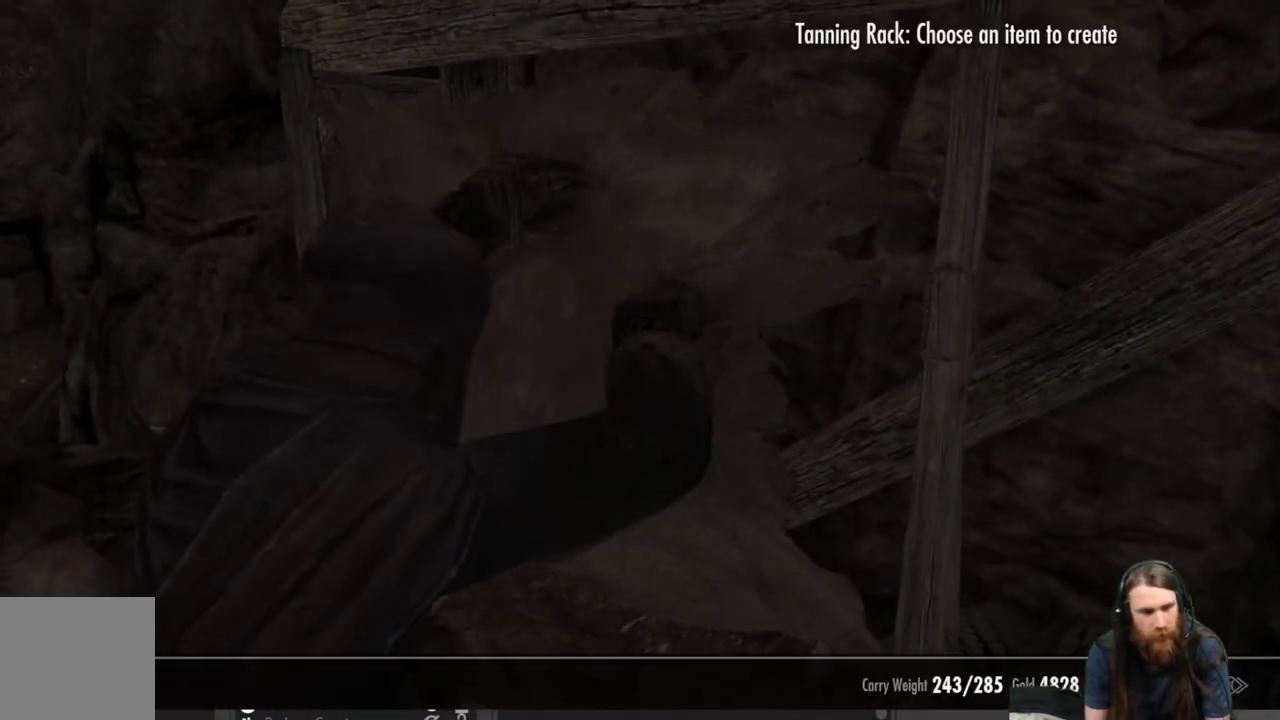
{"buttons": [], "left_stick": "center", "right_stick": "center", "events": []}
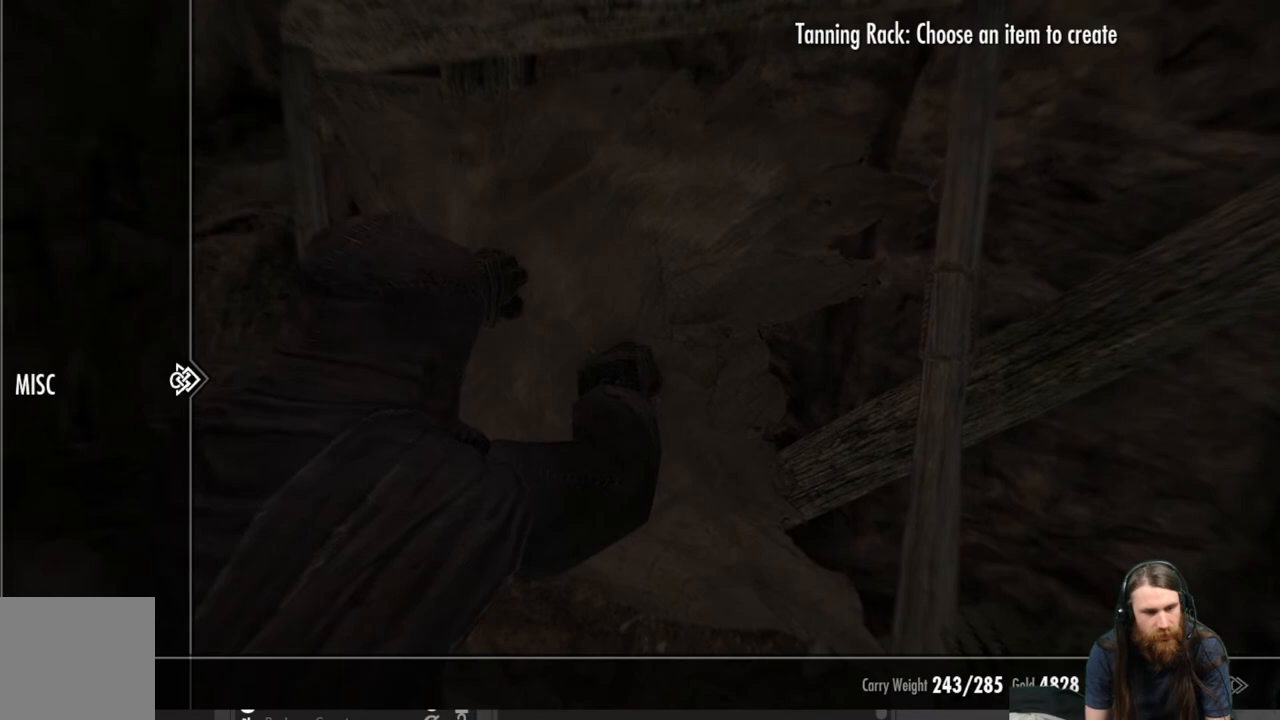
{"buttons": [], "left_stick": "center", "right_stick": "center", "events": [[100, "DPAD_RIGHT", "down"], [233, "DPAD_RIGHT", "up"]]}
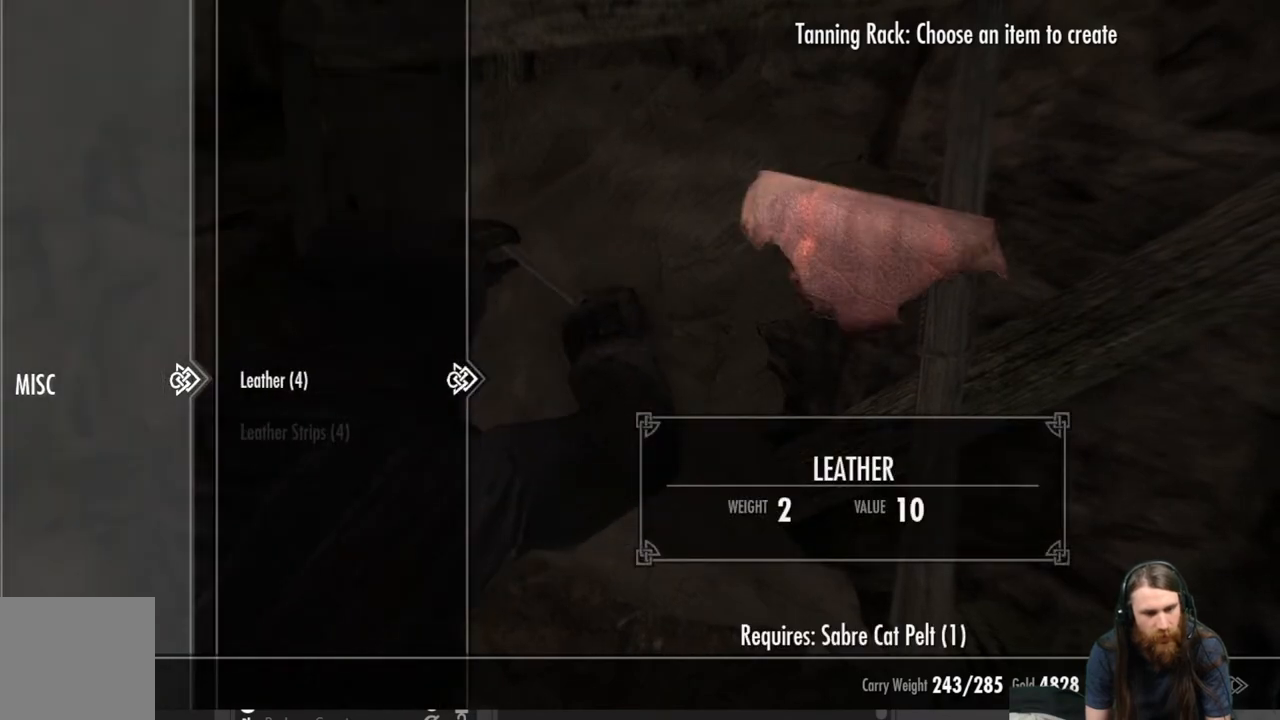
{"buttons": [], "left_stick": "center", "right_stick": "center", "events": []}
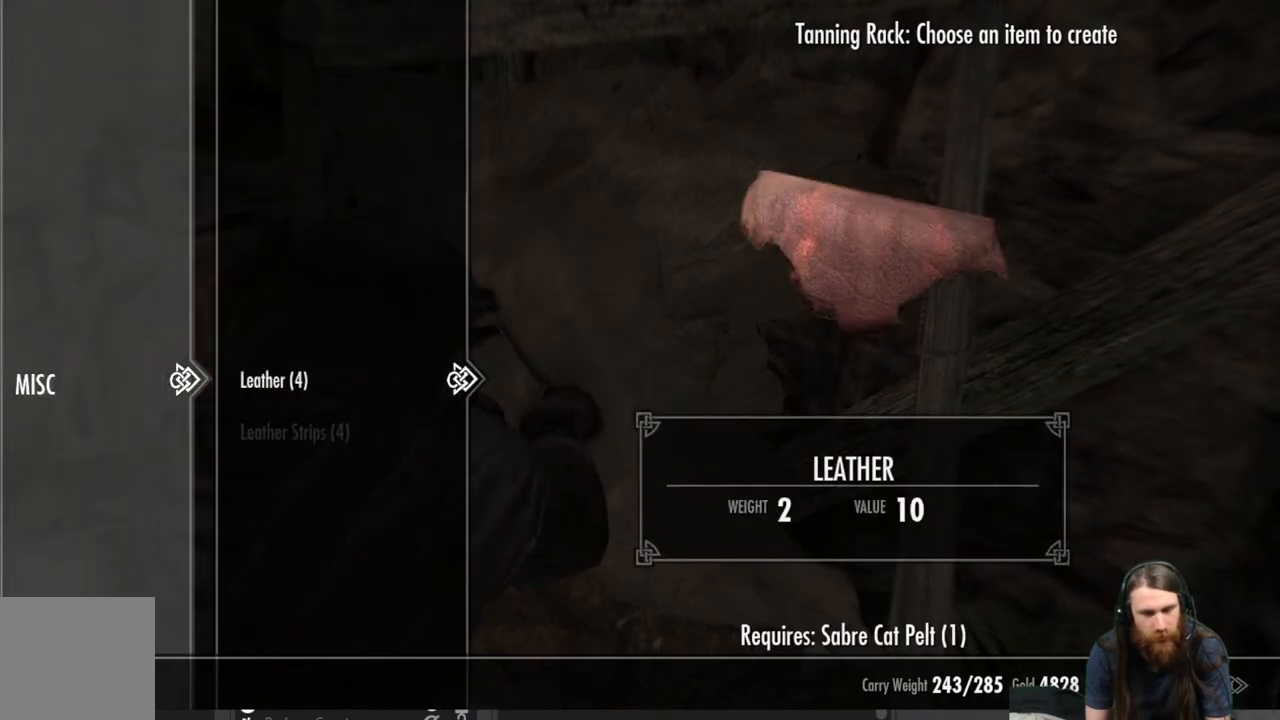
{"buttons": [], "left_stick": "center", "right_stick": "center", "events": []}
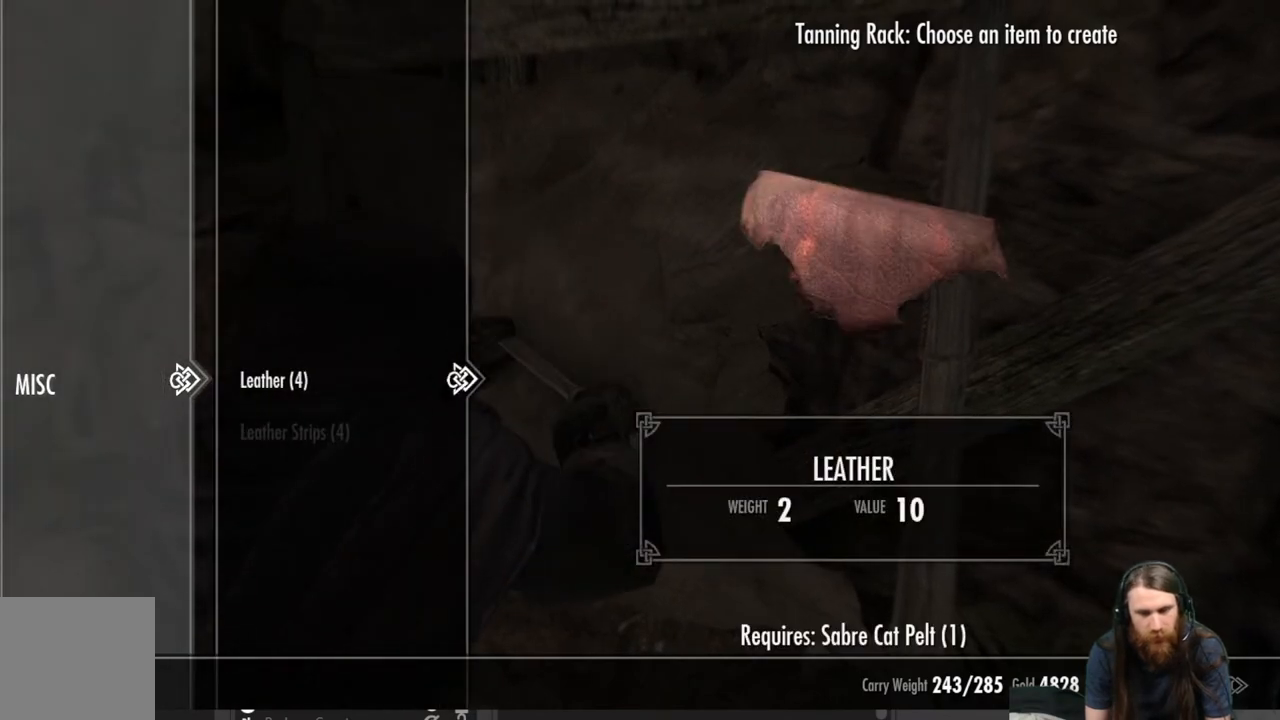
{"buttons": [], "left_stick": "center", "right_stick": "center", "events": [[33, "A", "down"], [217, "A", "up"]]}